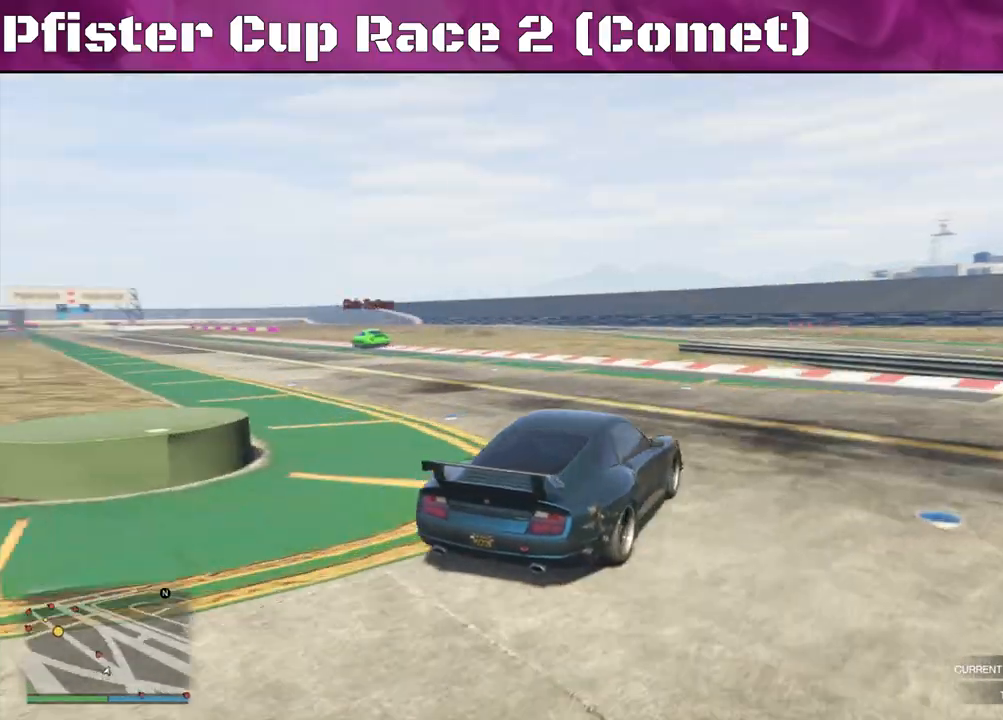
Gameplay with a controller (PlayStation layout); each line is a JSON object with the inputs held at the frame after it. "events" lists button and stick changes between this image and that frame as [ms after this image, input, new state], when the widget could be followed in between.
{"buttons": ["R2"], "left_stick": "left", "right_stick": "left", "events": []}
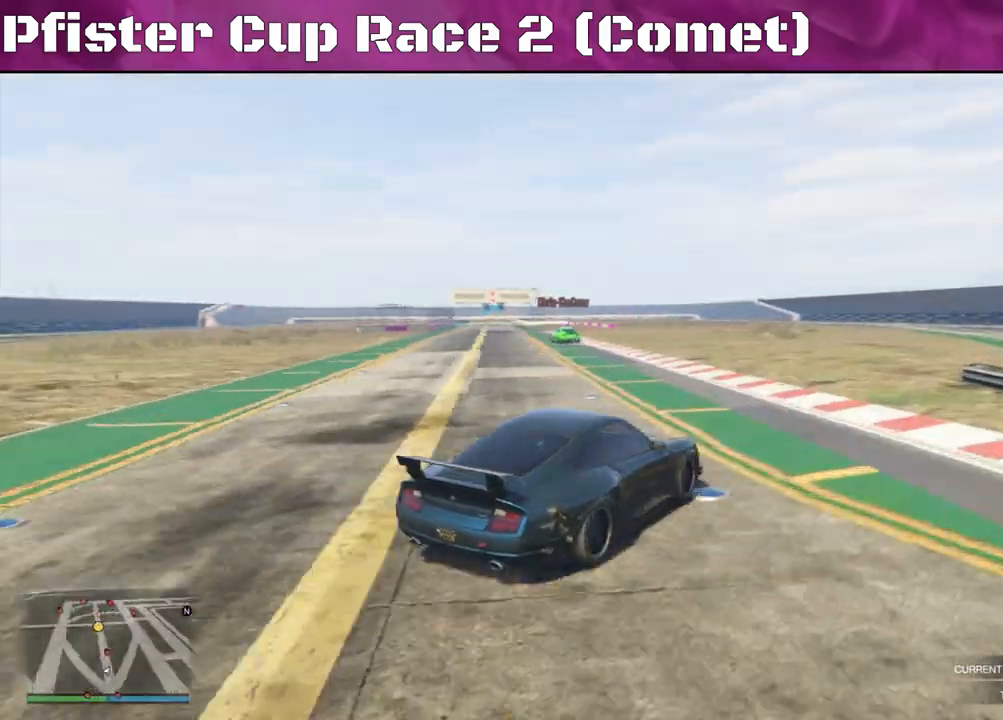
{"buttons": ["R2"], "left_stick": "center", "right_stick": "left", "events": [[333, "left_stick", "center"]]}
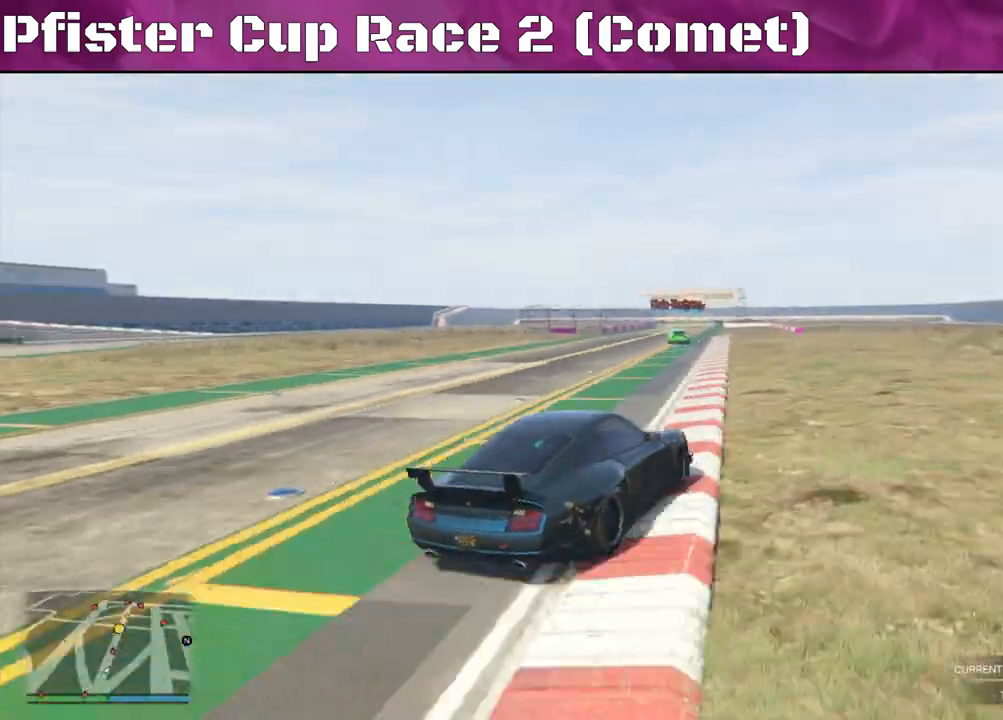
{"buttons": ["R2"], "left_stick": "center", "right_stick": "left", "events": []}
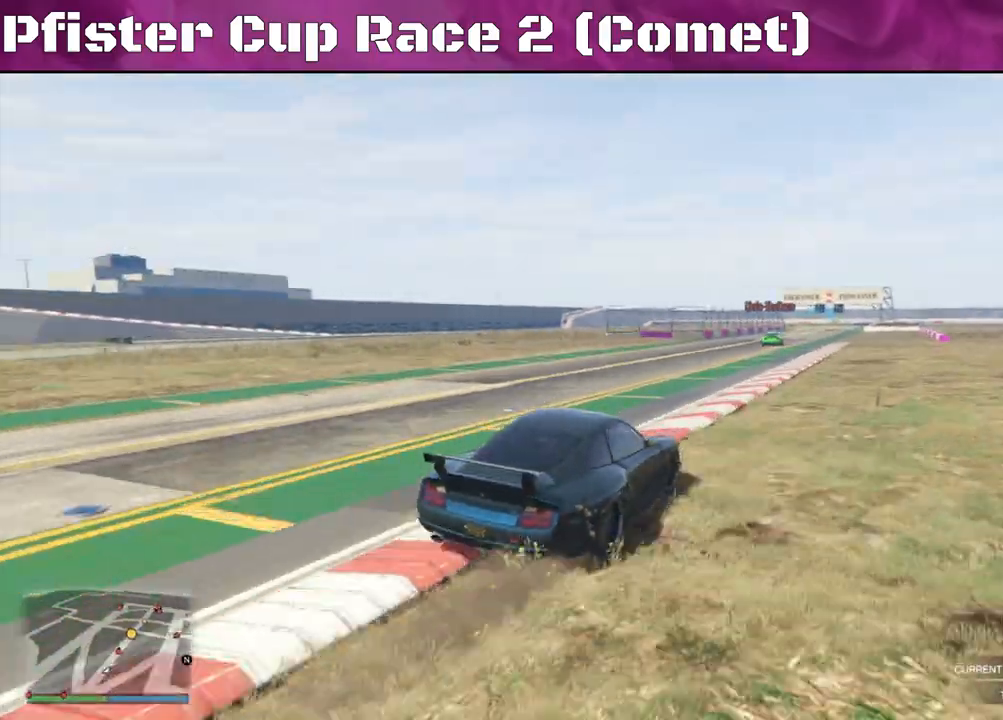
{"buttons": ["R2"], "left_stick": "center", "right_stick": "center", "events": [[200, "left_stick", "left"], [333, "right_stick", "center"], [433, "left_stick", "center"]]}
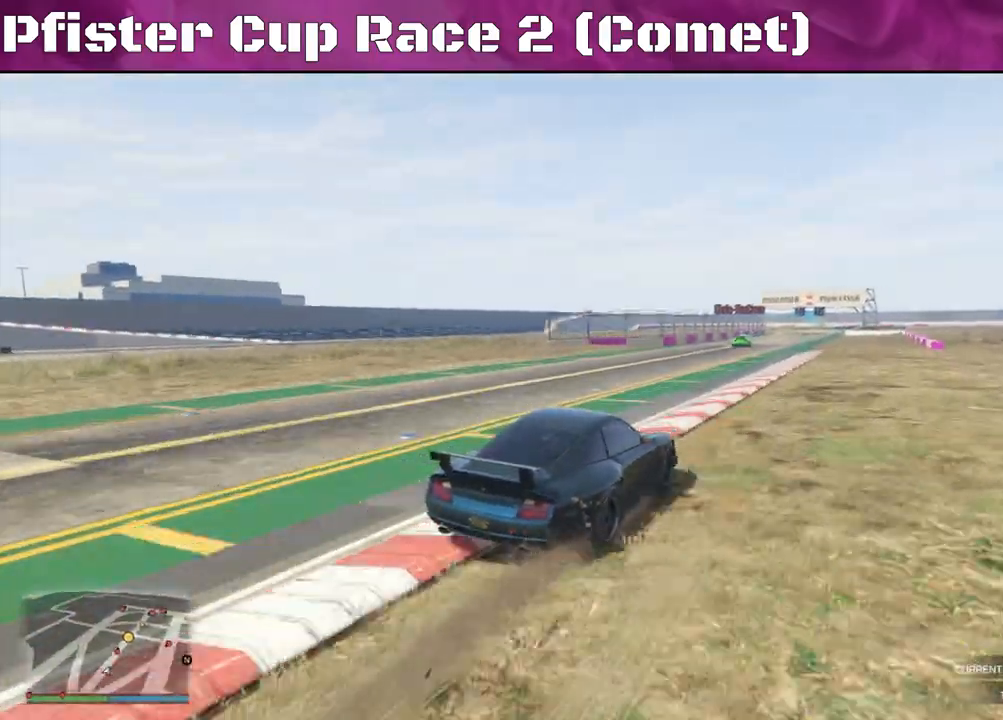
{"buttons": ["R2"], "left_stick": "center", "right_stick": "center", "events": []}
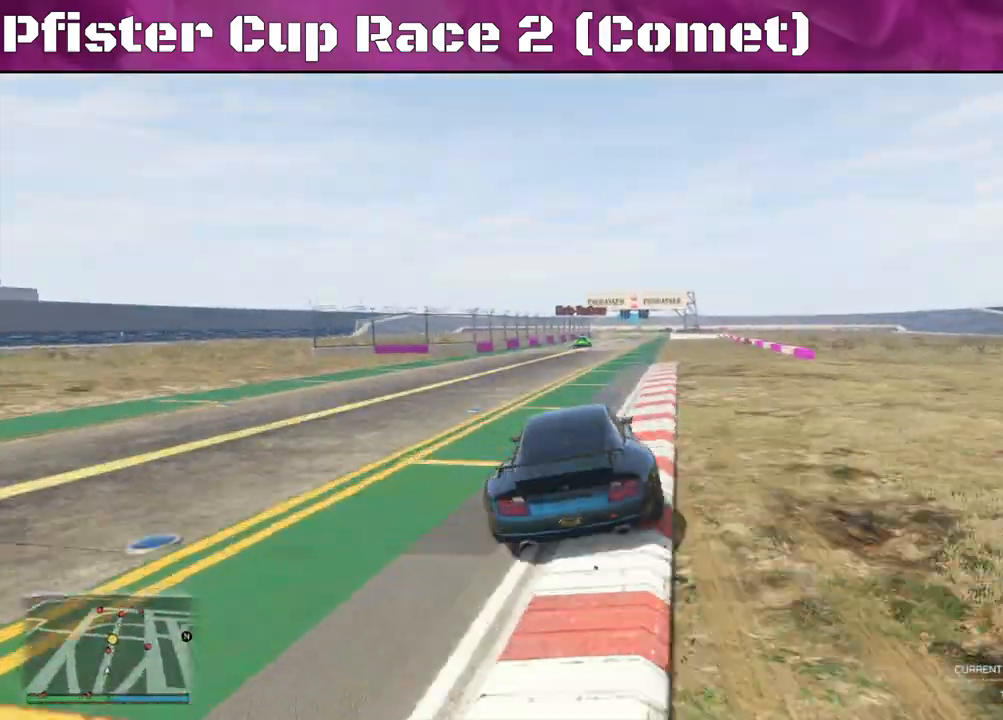
{"buttons": ["R2"], "left_stick": "center", "right_stick": "center", "events": []}
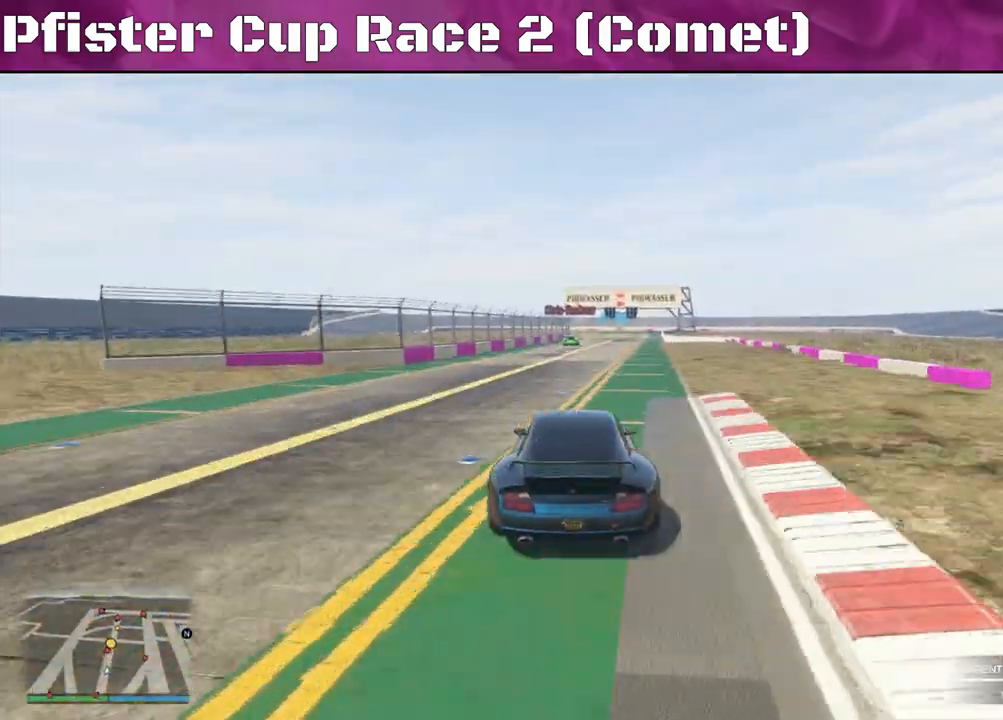
{"buttons": ["R2"], "left_stick": "center", "right_stick": "center", "events": [[100, "left_stick", "left"], [200, "left_stick", "center"]]}
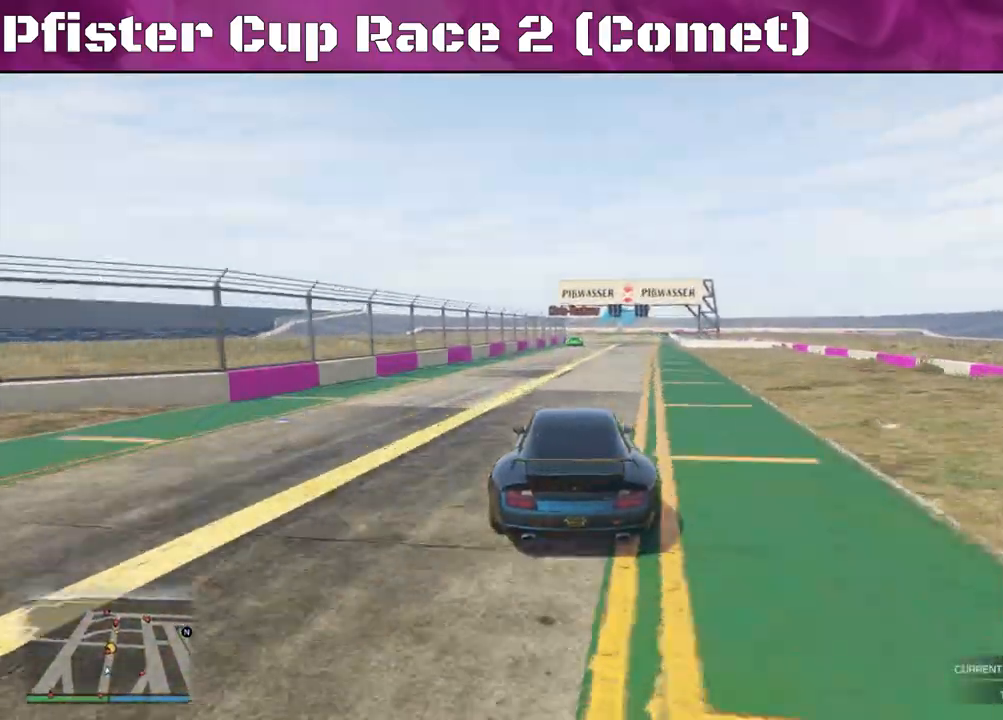
{"buttons": ["R2"], "left_stick": "center", "right_stick": "center", "events": [[200, "left_stick", "right"], [367, "left_stick", "center"]]}
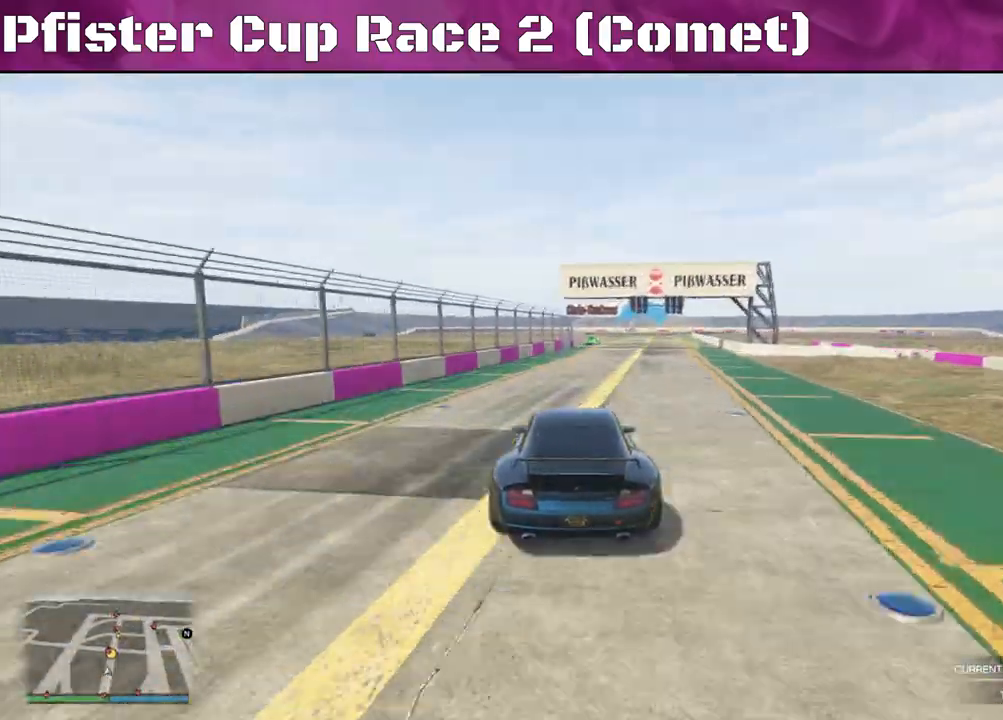
{"buttons": ["R2"], "left_stick": "center", "right_stick": "center", "events": [[100, "left_stick", "right"], [267, "left_stick", "center"]]}
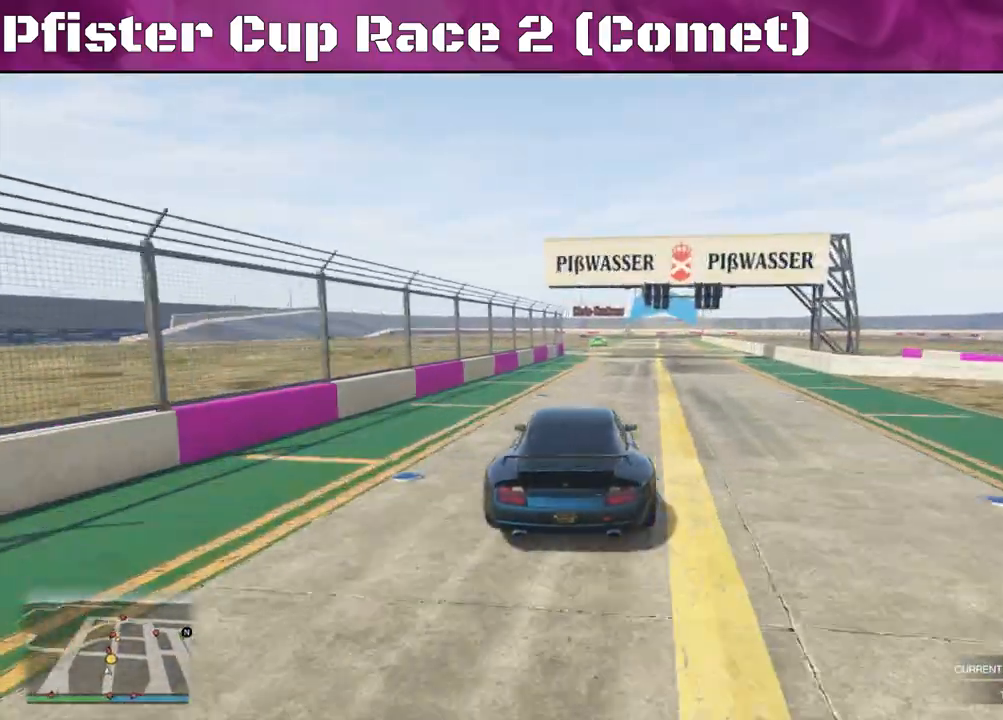
{"buttons": ["R2"], "left_stick": "up-left", "right_stick": "center", "events": [[67, "left_stick", "up-left"], [167, "left_stick", "center"], [433, "left_stick", "up-left"]]}
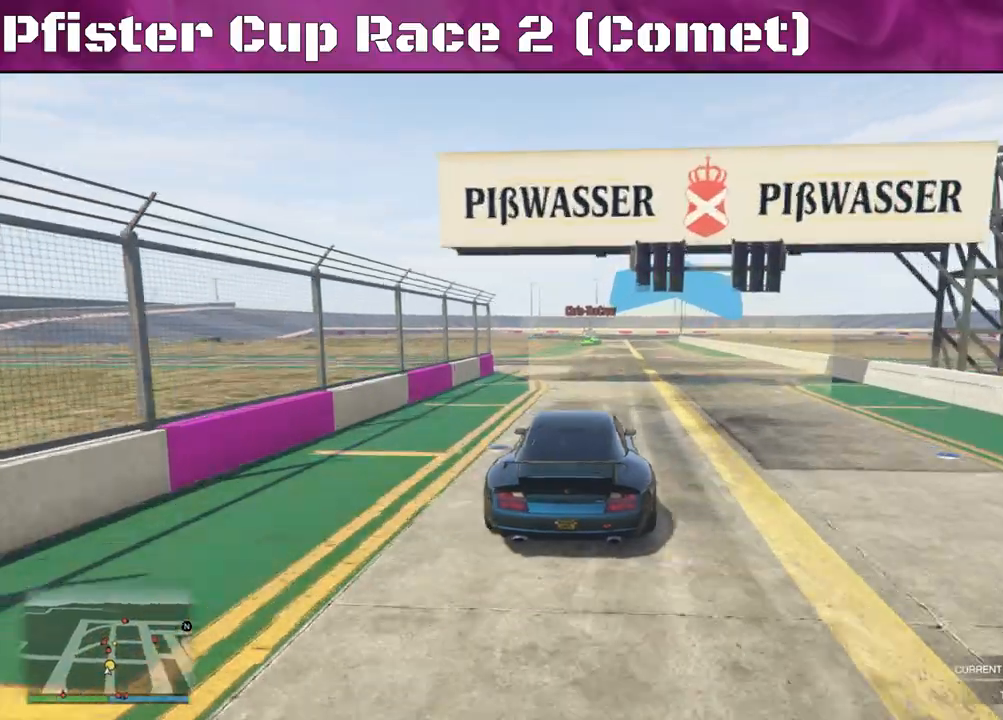
{"buttons": ["R2"], "left_stick": "center", "right_stick": "center", "events": [[67, "left_stick", "center"], [167, "left_stick", "up-left"], [267, "left_stick", "center"]]}
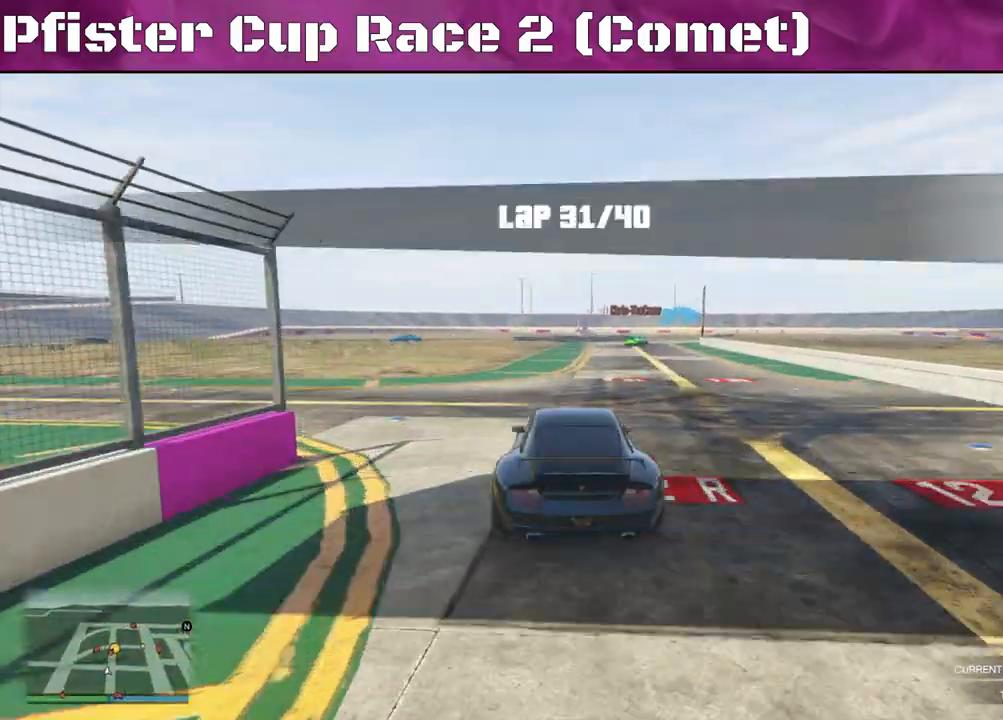
{"buttons": ["R2"], "left_stick": "right", "right_stick": "center", "events": [[133, "left_stick", "right"], [300, "left_stick", "center"], [367, "left_stick", "right"]]}
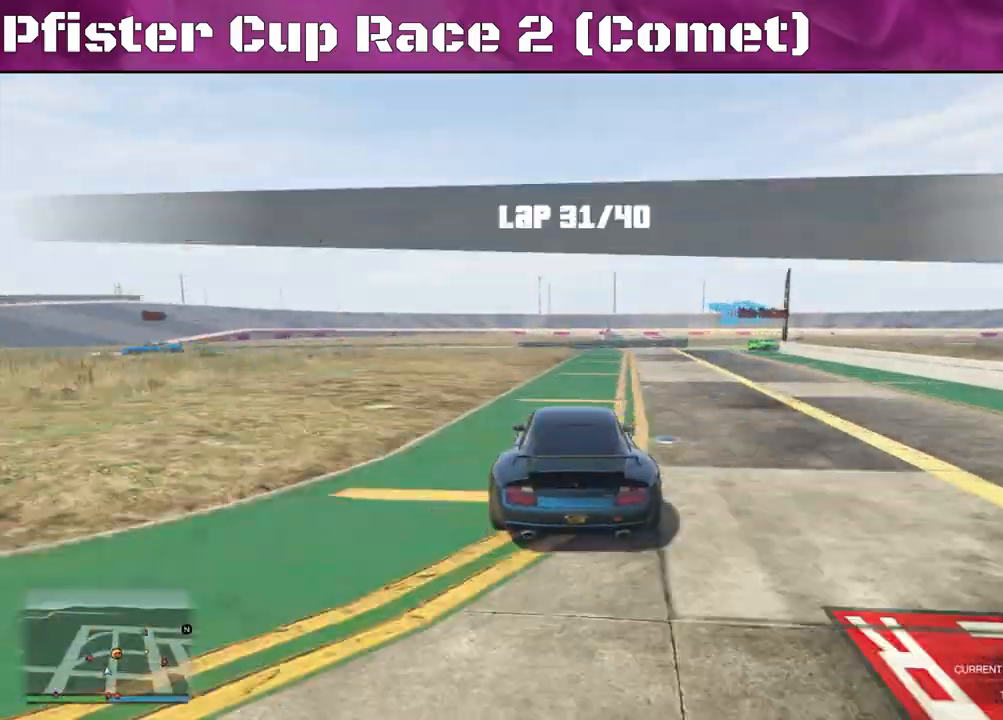
{"buttons": [], "left_stick": "center", "right_stick": "center", "events": [[167, "L2", "down"], [267, "R2", "up"], [500, "L2", "up"], [500, "left_stick", "center"]]}
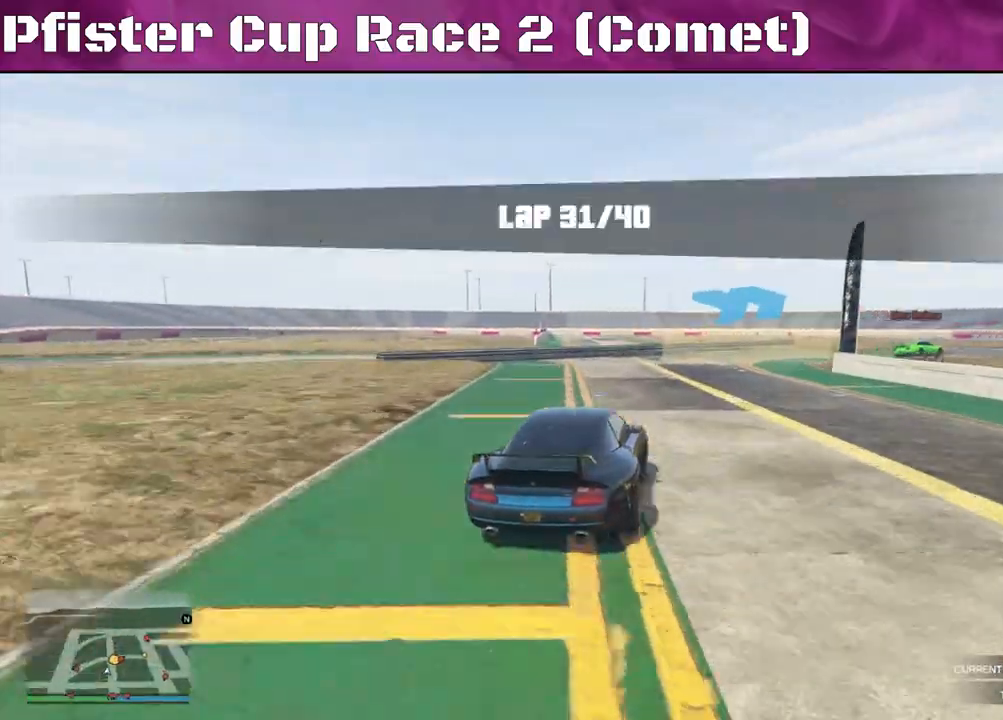
{"buttons": [], "left_stick": "right", "right_stick": "center", "events": [[67, "left_stick", "right"]]}
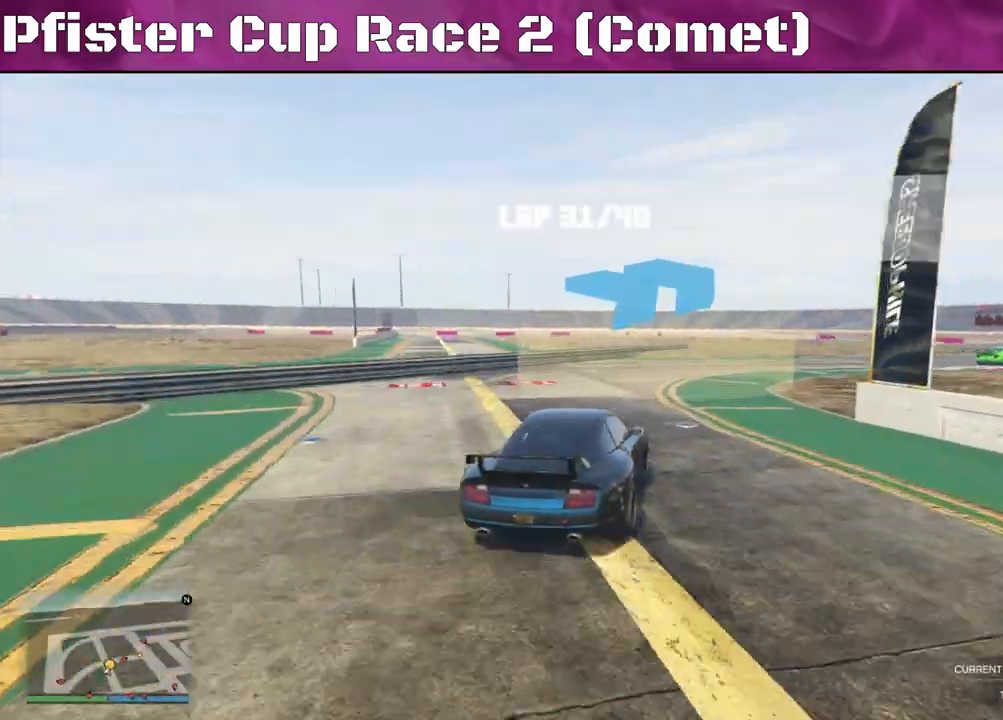
{"buttons": ["R2"], "left_stick": "right", "right_stick": "center", "events": [[233, "R2", "down"]]}
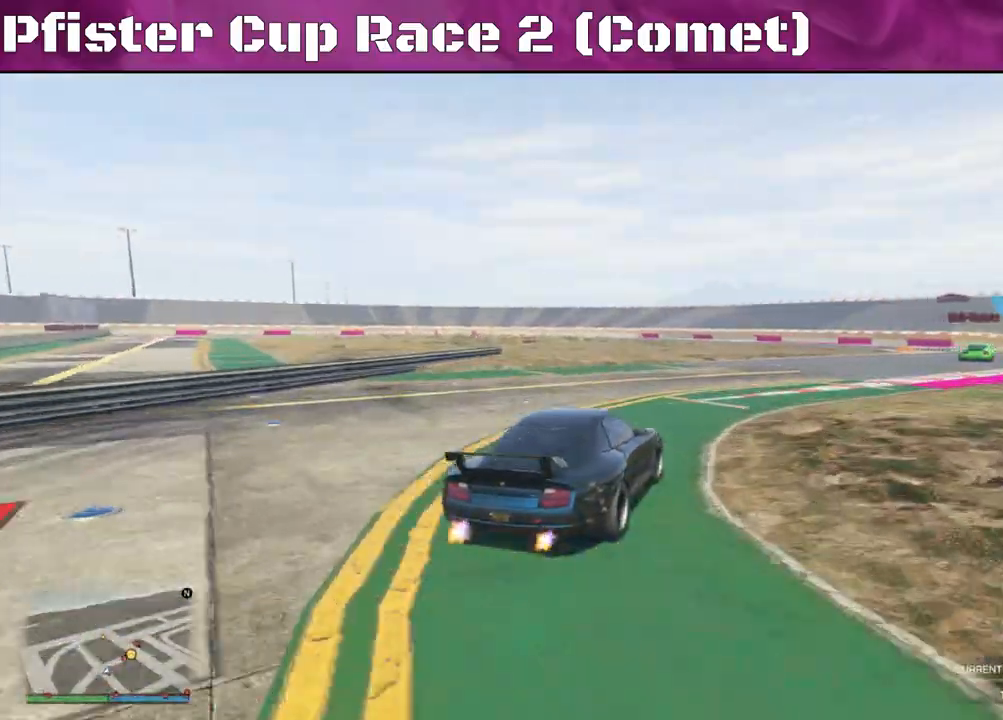
{"buttons": ["R2"], "left_stick": "right", "right_stick": "center", "events": []}
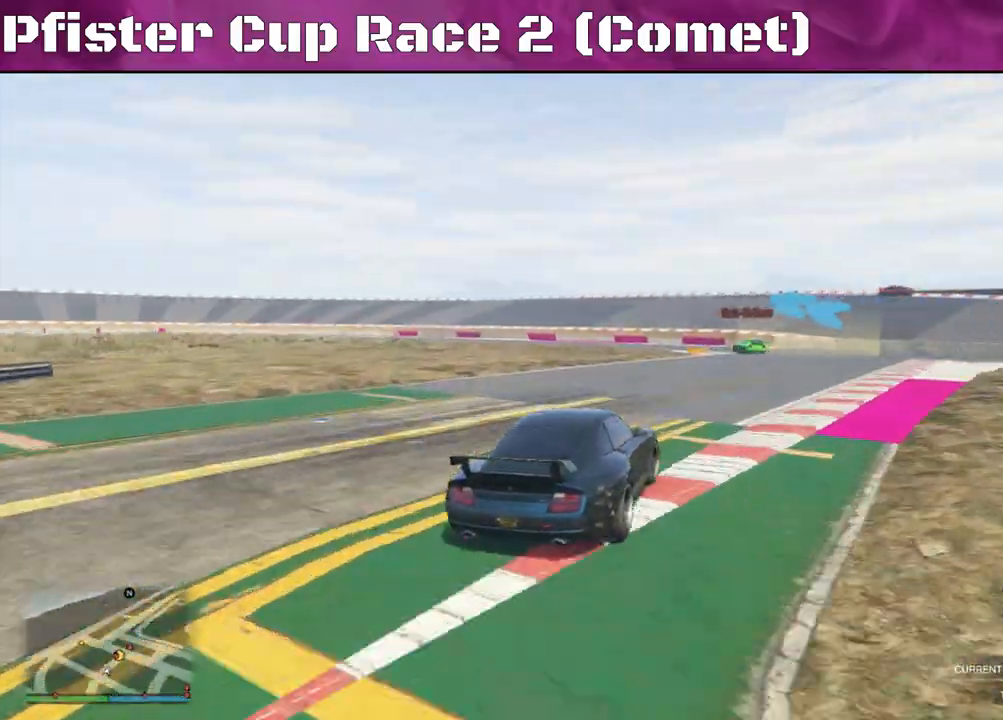
{"buttons": [], "left_stick": "left", "right_stick": "center", "events": [[33, "left_stick", "center"], [100, "left_stick", "left"], [467, "R2", "up"]]}
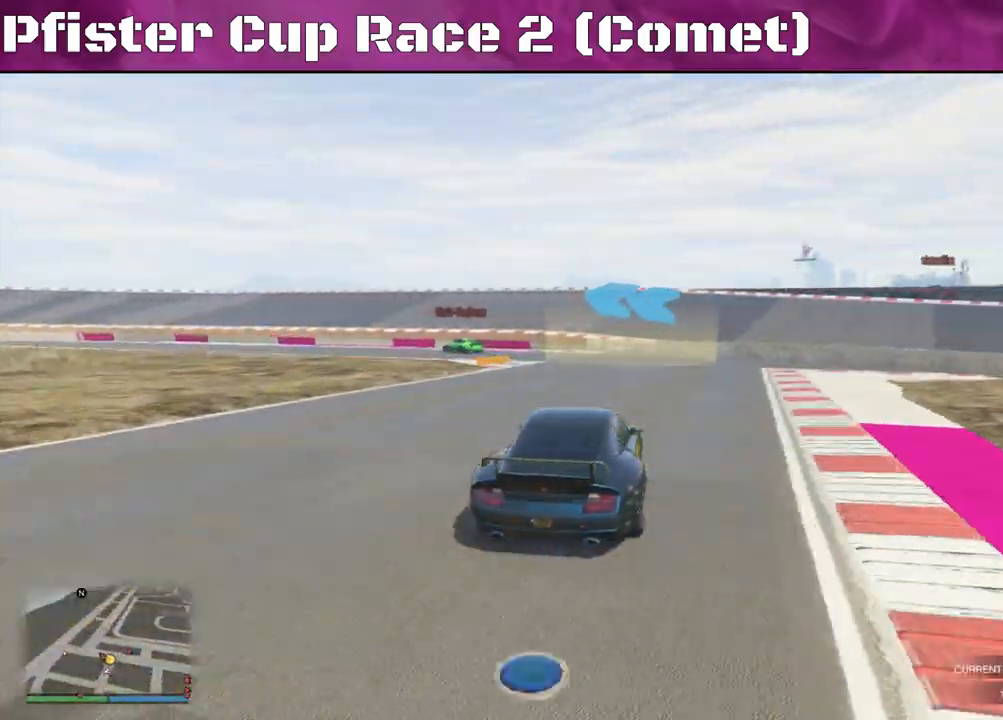
{"buttons": ["R2"], "left_stick": "up-left", "right_stick": "left", "events": [[33, "left_stick", "center"], [167, "left_stick", "left"], [267, "right_stick", "left"], [367, "R2", "down"], [367, "left_stick", "center"], [467, "left_stick", "up-left"]]}
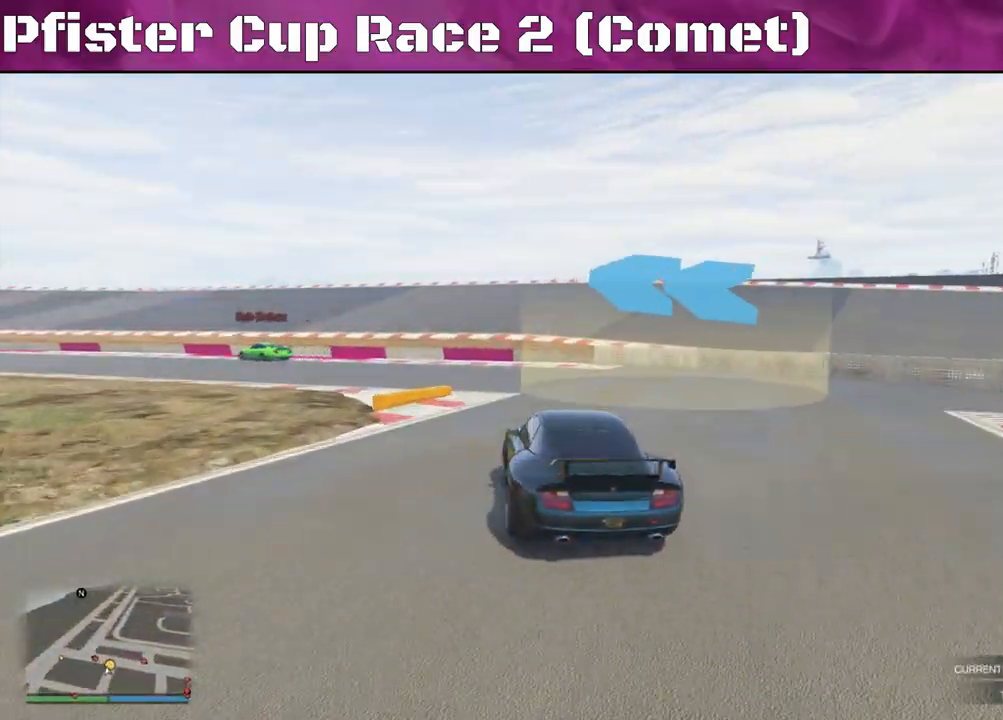
{"buttons": ["R2"], "left_stick": "left", "right_stick": "left", "events": [[33, "left_stick", "left"]]}
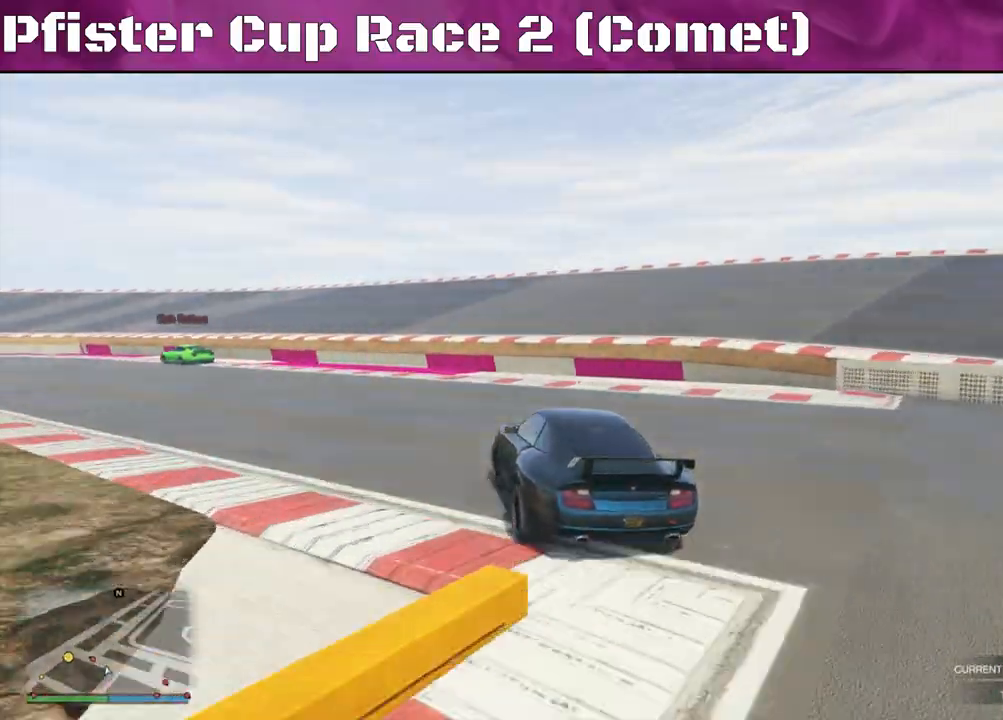
{"buttons": ["R2"], "left_stick": "left", "right_stick": "left", "events": []}
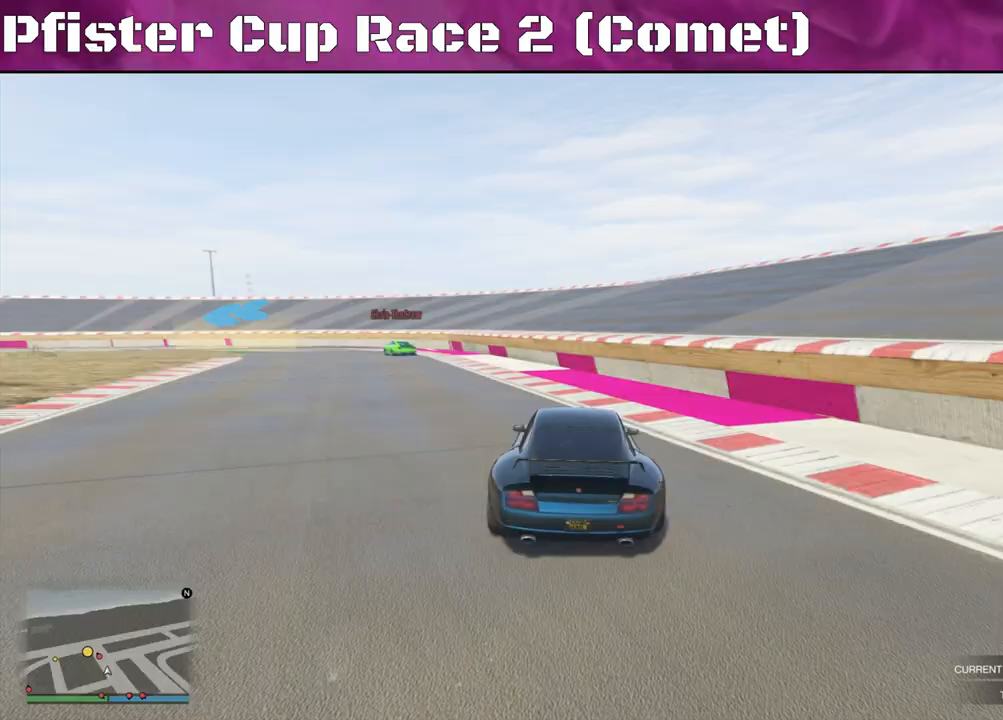
{"buttons": ["R2"], "left_stick": "left", "right_stick": "left", "events": []}
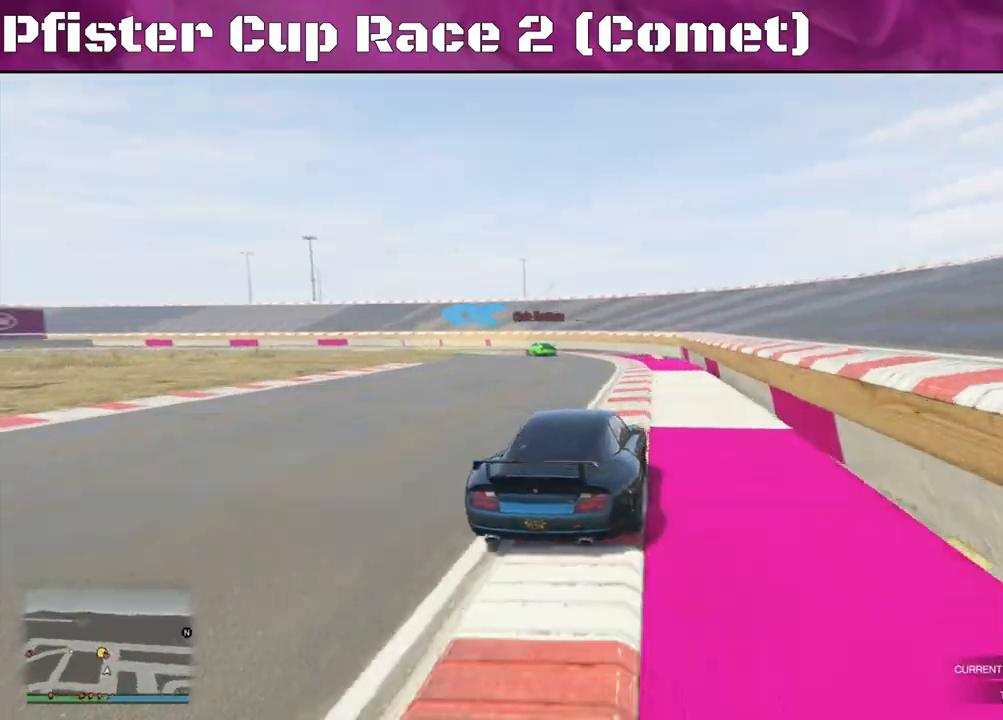
{"buttons": ["R2"], "left_stick": "left", "right_stick": "left", "events": []}
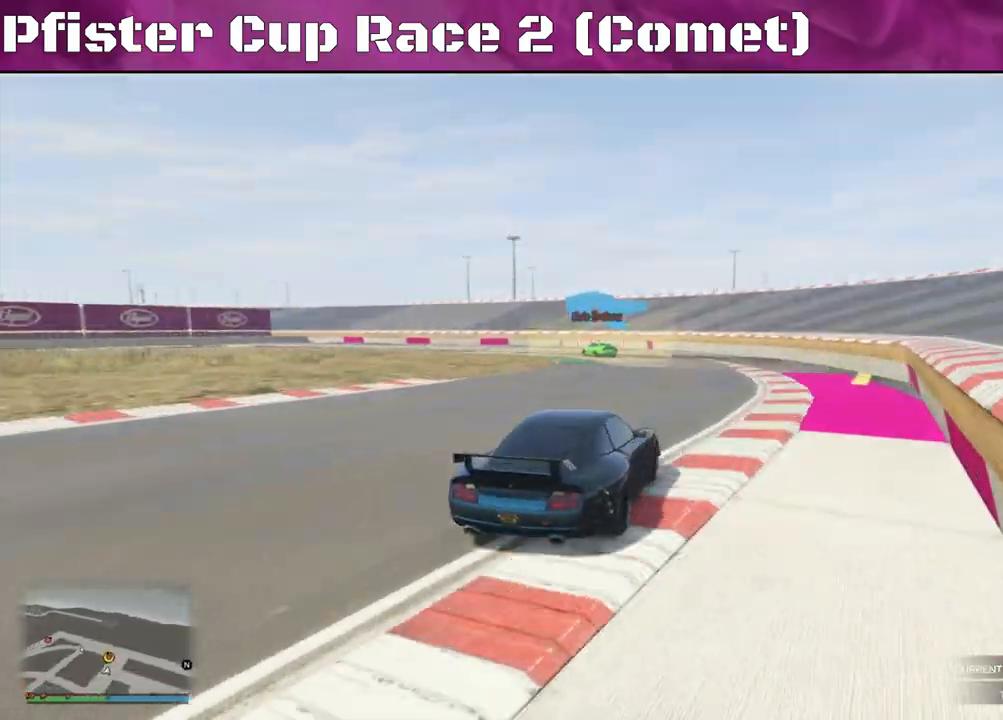
{"buttons": ["R2"], "left_stick": "left", "right_stick": "left", "events": [[67, "left_stick", "center"], [133, "left_stick", "left"]]}
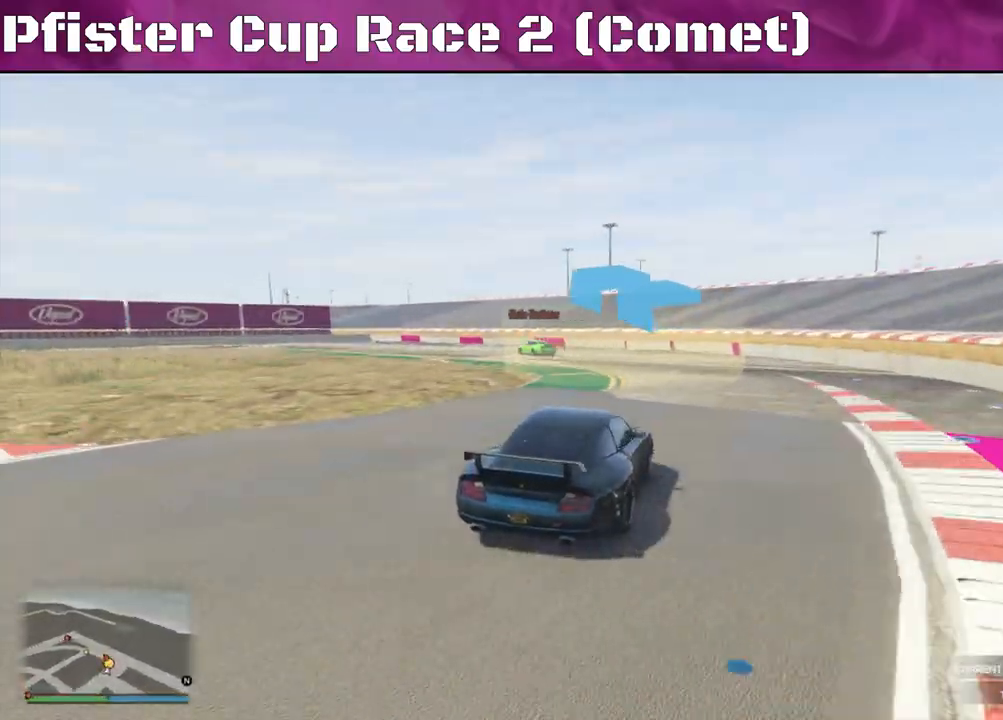
{"buttons": [], "left_stick": "left", "right_stick": "left", "events": [[33, "R2", "up"]]}
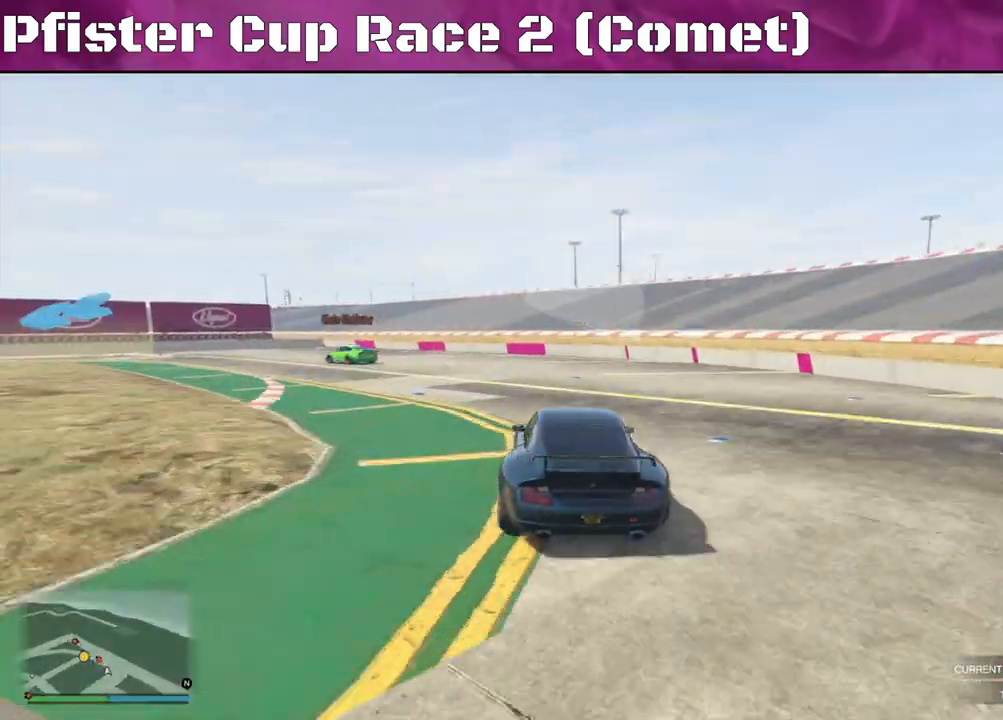
{"buttons": ["R2"], "left_stick": "left", "right_stick": "left", "events": [[367, "R2", "down"]]}
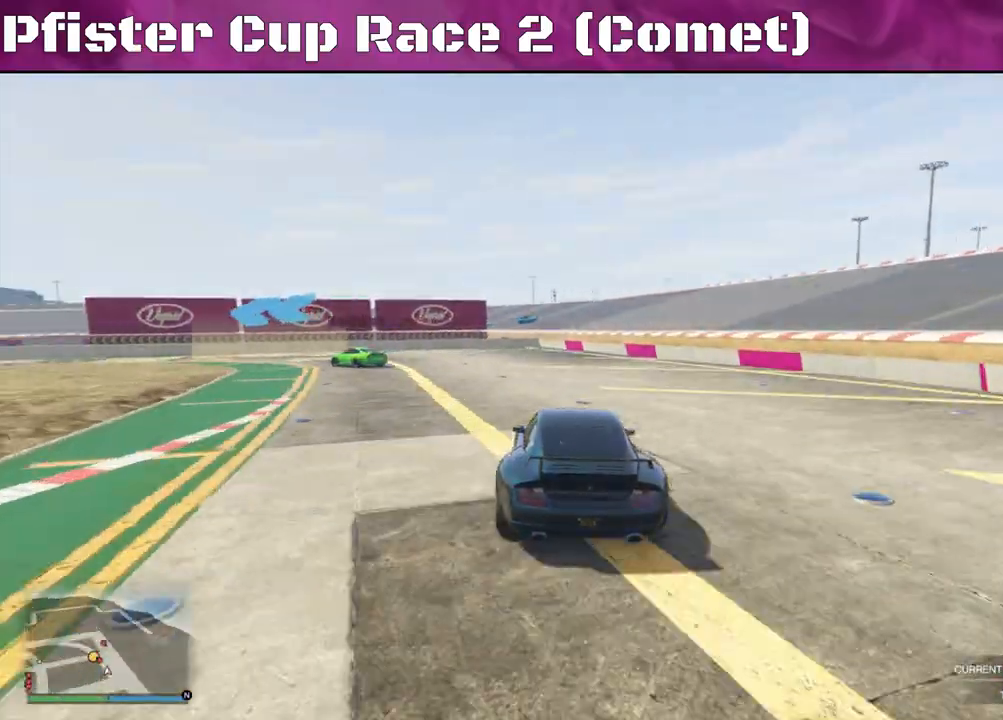
{"buttons": ["R2"], "left_stick": "left", "right_stick": "left", "events": []}
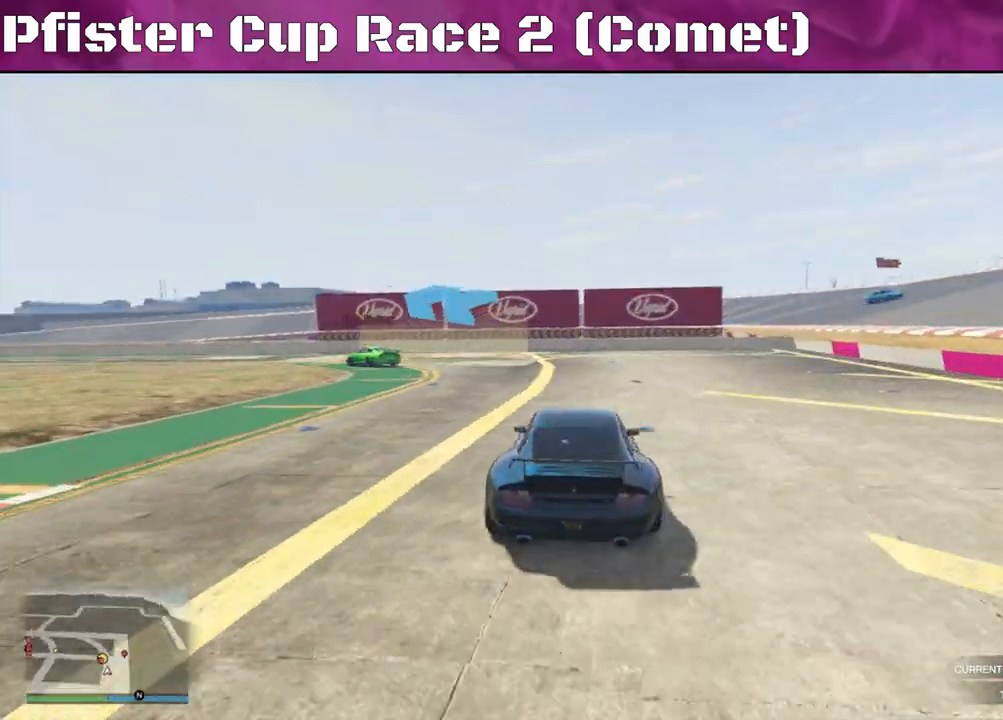
{"buttons": ["R2"], "left_stick": "left", "right_stick": "left", "events": []}
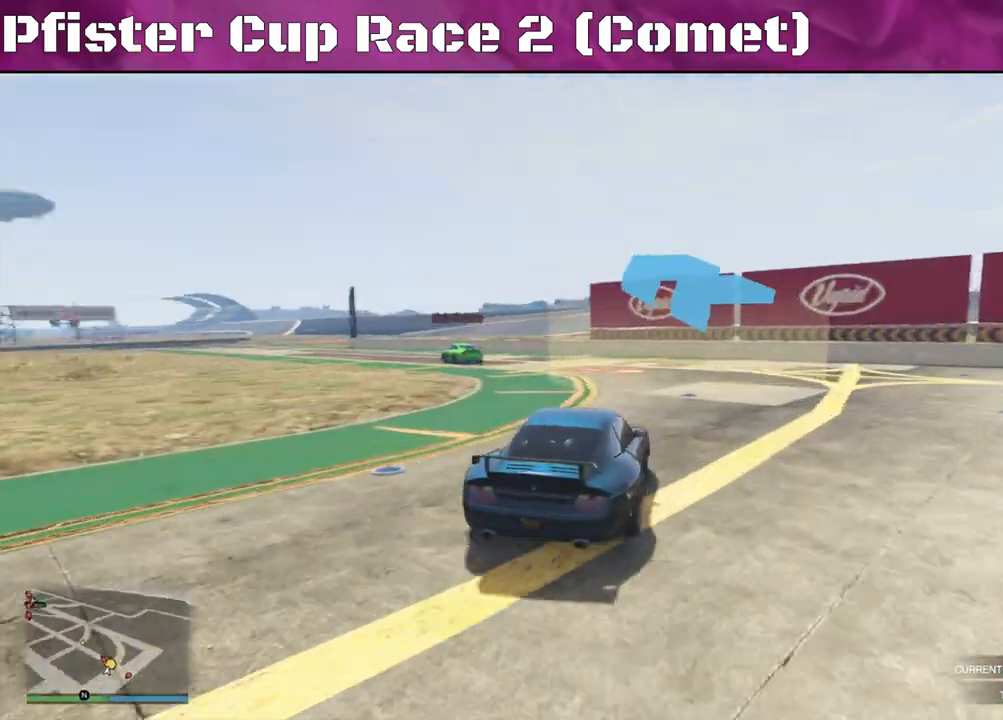
{"buttons": ["R2"], "left_stick": "left", "right_stick": "left", "events": []}
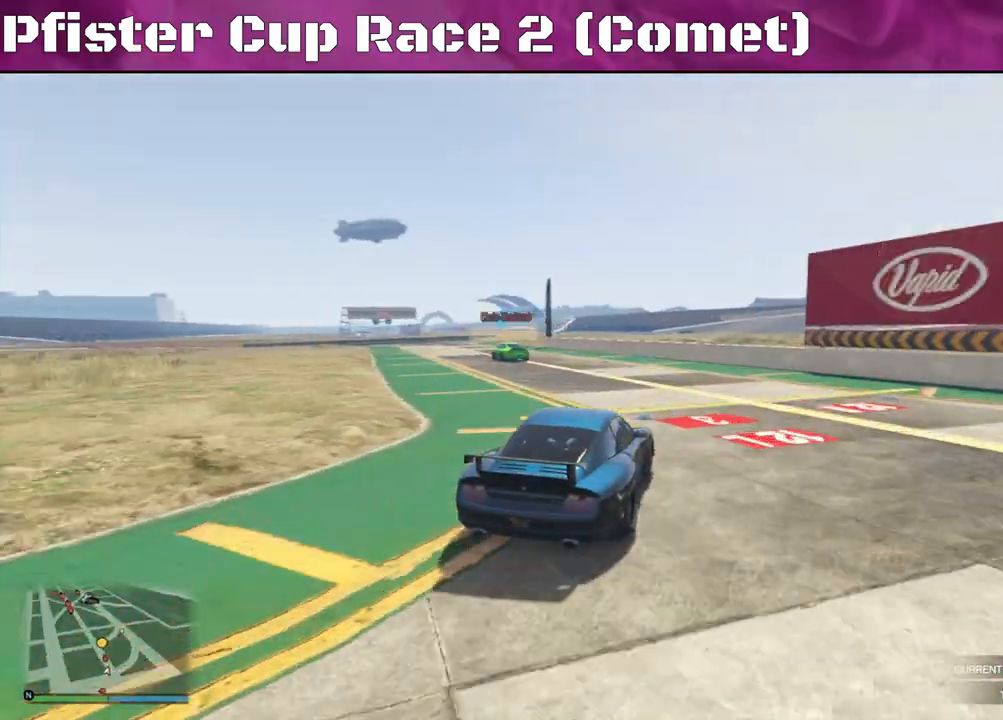
{"buttons": ["R2"], "left_stick": "left", "right_stick": "center", "events": [[300, "right_stick", "center"]]}
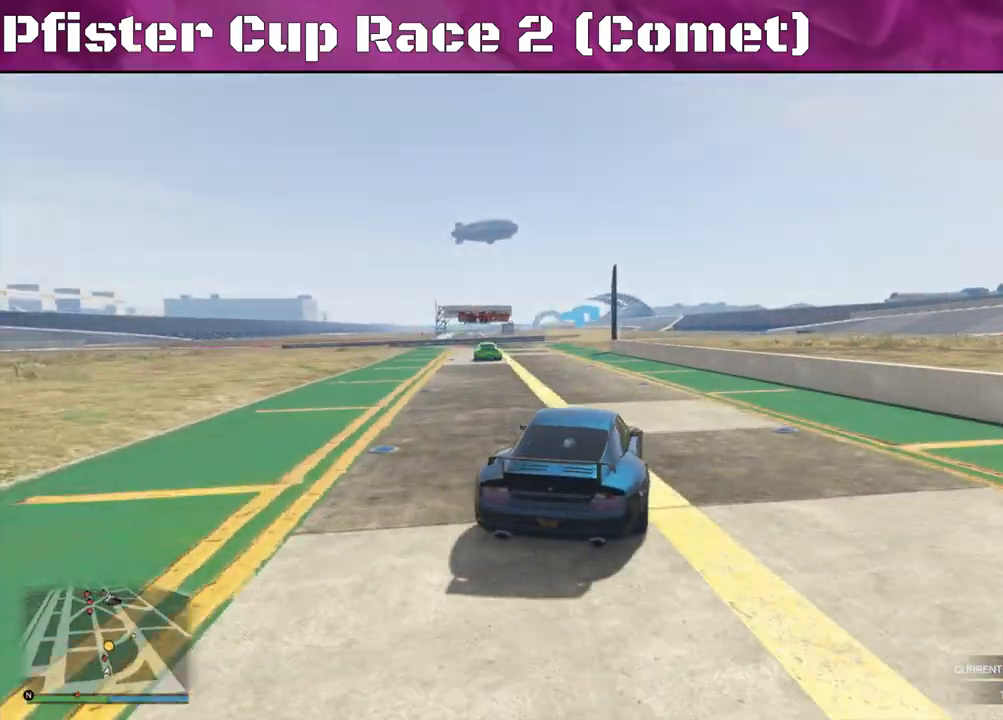
{"buttons": ["R2"], "left_stick": "right", "right_stick": "center", "events": [[333, "left_stick", "center"], [400, "left_stick", "right"]]}